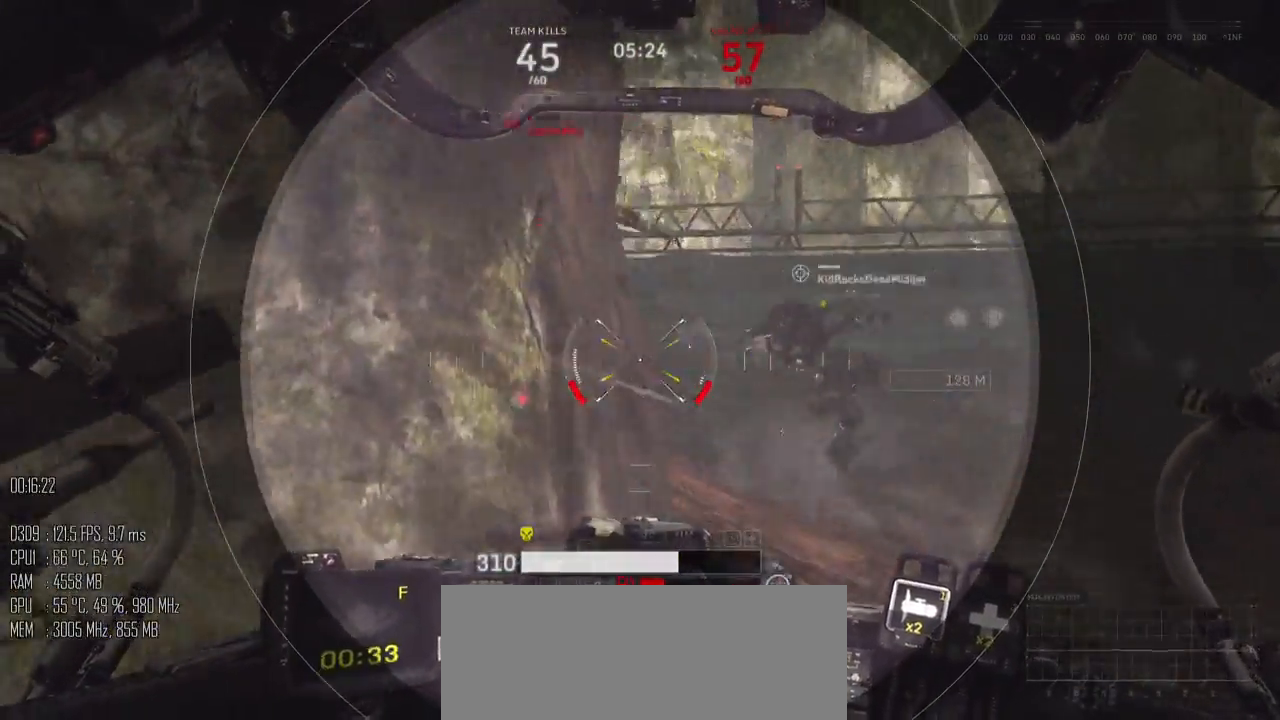
Gameplay with keyboard and mouse; each line is a JSON object with the keys and mouse buttons held at the frame after it. "events" lists presses ("down") and releases ("up") of ".", "/", "0", "1", "2", "3", "4", "5", "6", "7", "8", "9", "a", "alt_l", "alt_r", "b", "backslash", "backspace", "c", "caps_lock", "comma", "ctrl", "d", "e", "equals", "escape", "f", "g", "h", "i", "j", "k", "l", "lbracket", "m", "minus", "n", "o", "p", "q", "quote", "r", "rbracket", "return", "s", "semicolon", "shift_l", "shift_r", "space", "super", "t", "tab", "u", "v", "w", "x", "y", "z", "mouse_left", "mouse_right", "mouse_mb4" and "mouse_mb5" between this image and that frame as [ms after this image, input, new state], when the widget could be followed in between. "mouse_left", "mouse_right", "mouse_mb4", "mouse_mb5" = the "left", "right", "mb4", "mb5" buttons of the "mouse" list. No other keys are recorded. "mouse_move" is the direction in which the mouse moves at that frame (one of eight, or "still"), when it could be read.
{"keys": ["d", "space", "w"], "mouse": [], "mouse_move": "up", "events": [[117, "mouse_left", "up"], [184, "mouse_mb5", "down"], [284, "mouse_mb5", "up"]]}
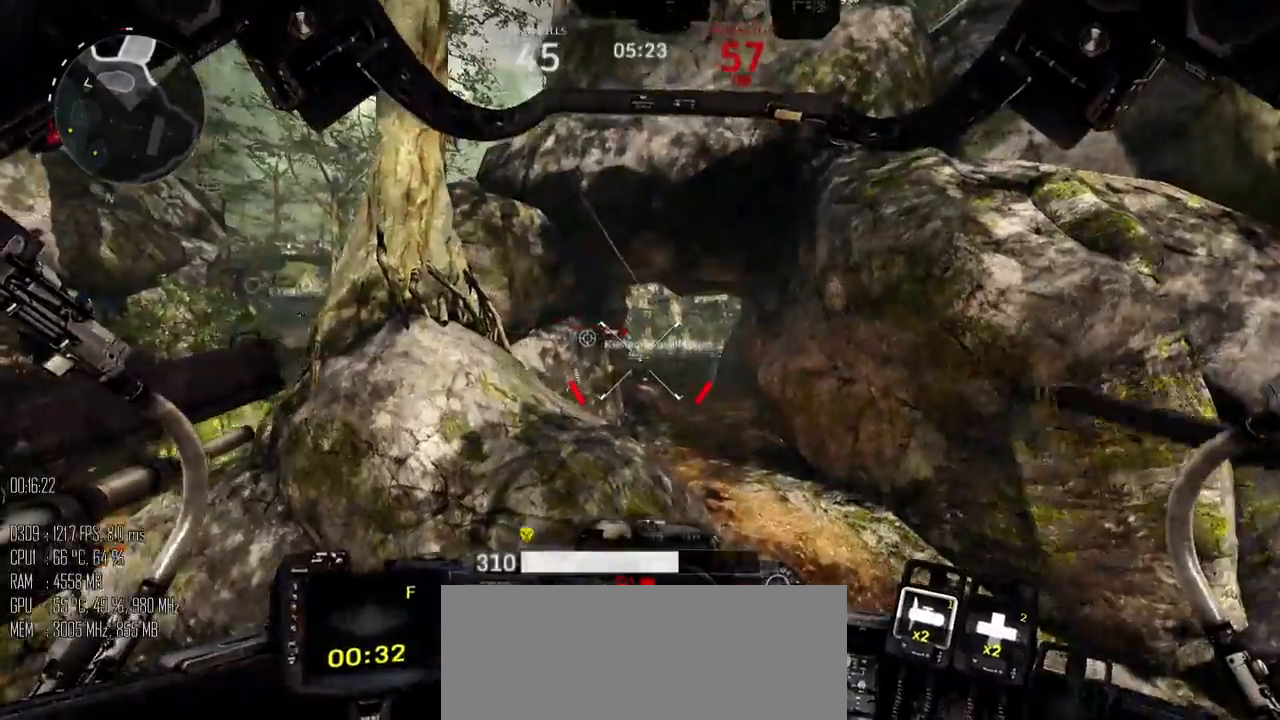
{"keys": ["d", "space", "w"], "mouse": [], "mouse_move": "up", "events": []}
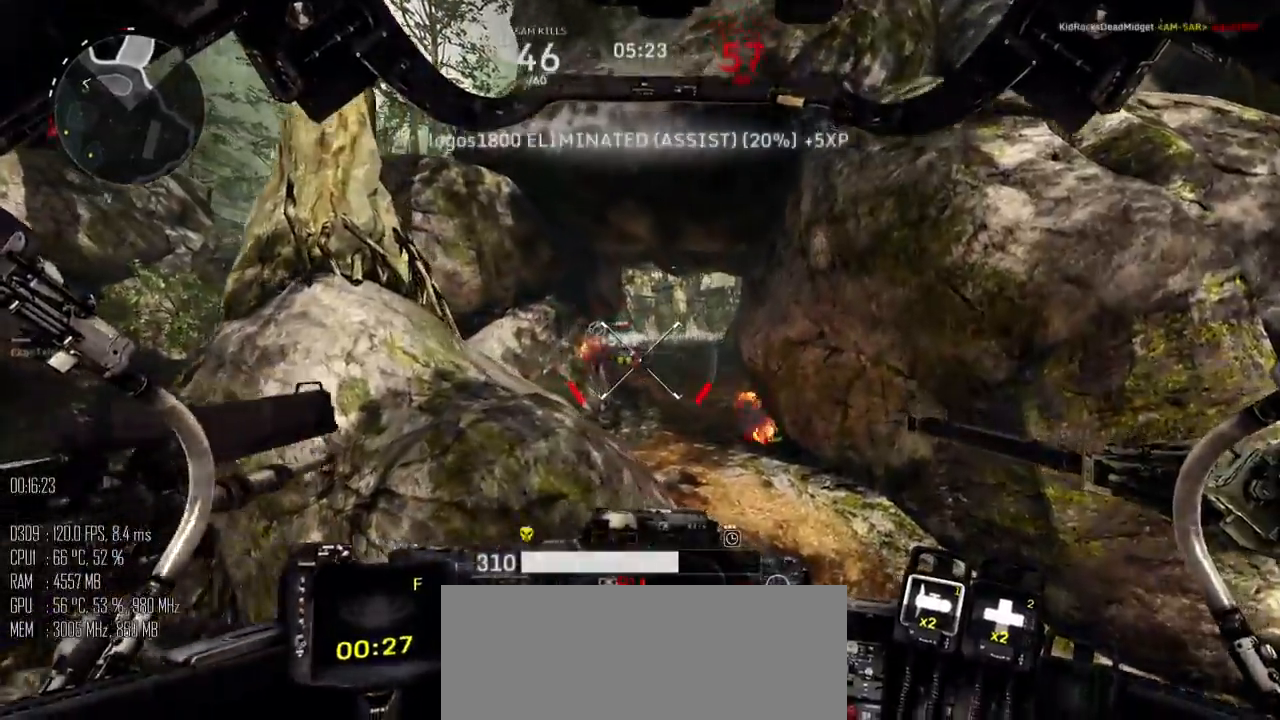
{"keys": ["w"], "mouse": [], "mouse_move": "down", "events": [[100, "space", "up"], [134, "d", "up"]]}
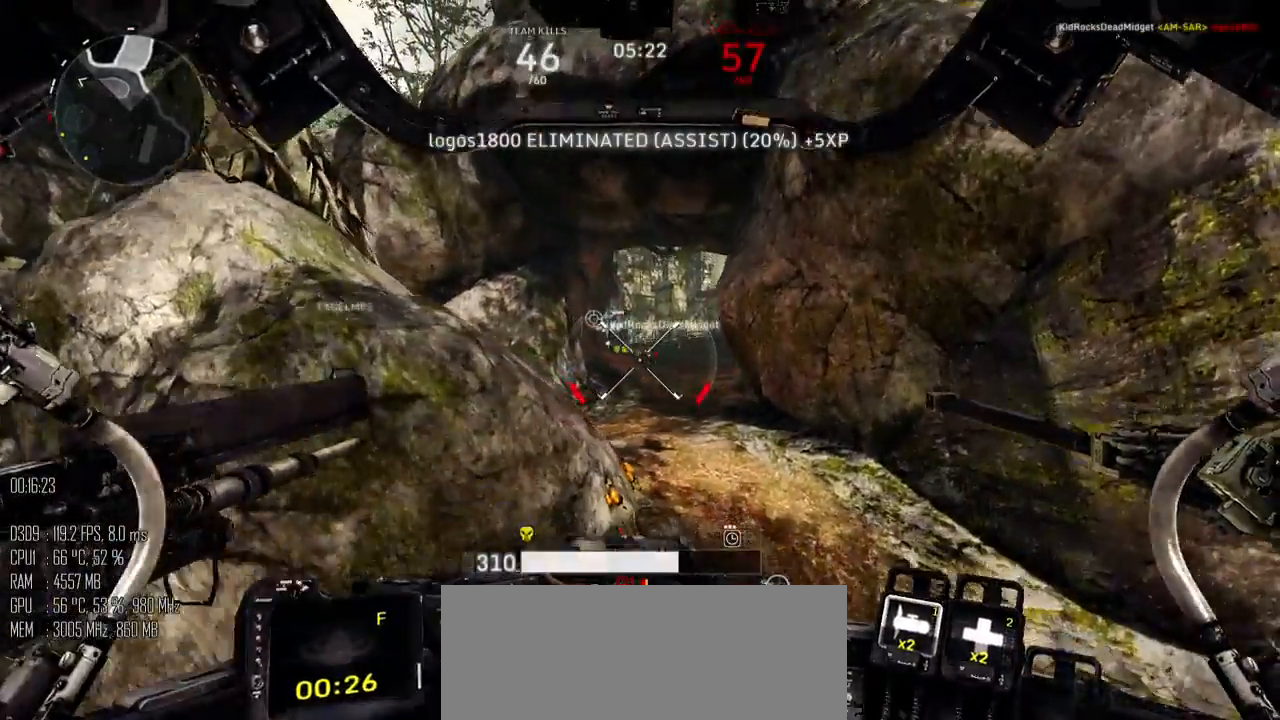
{"keys": ["w"], "mouse": [], "mouse_move": "up", "events": []}
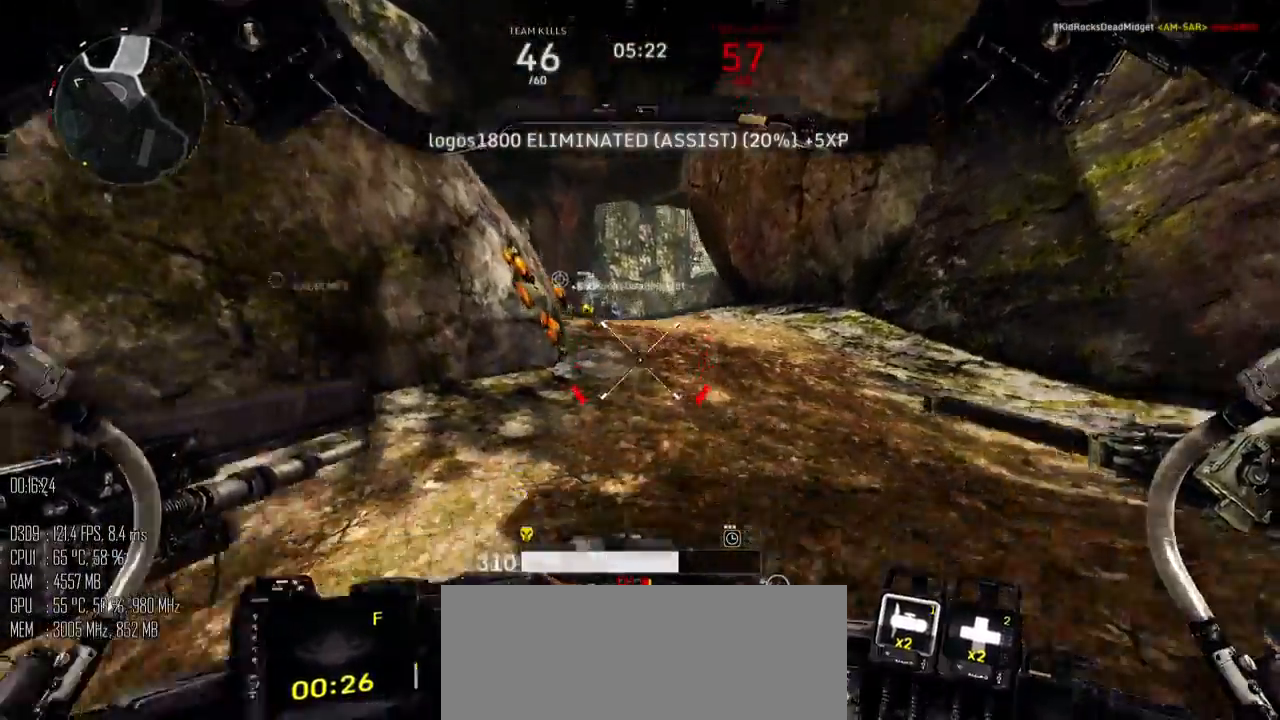
{"keys": ["a", "w"], "mouse": [], "mouse_move": "right", "events": [[467, "a", "down"]]}
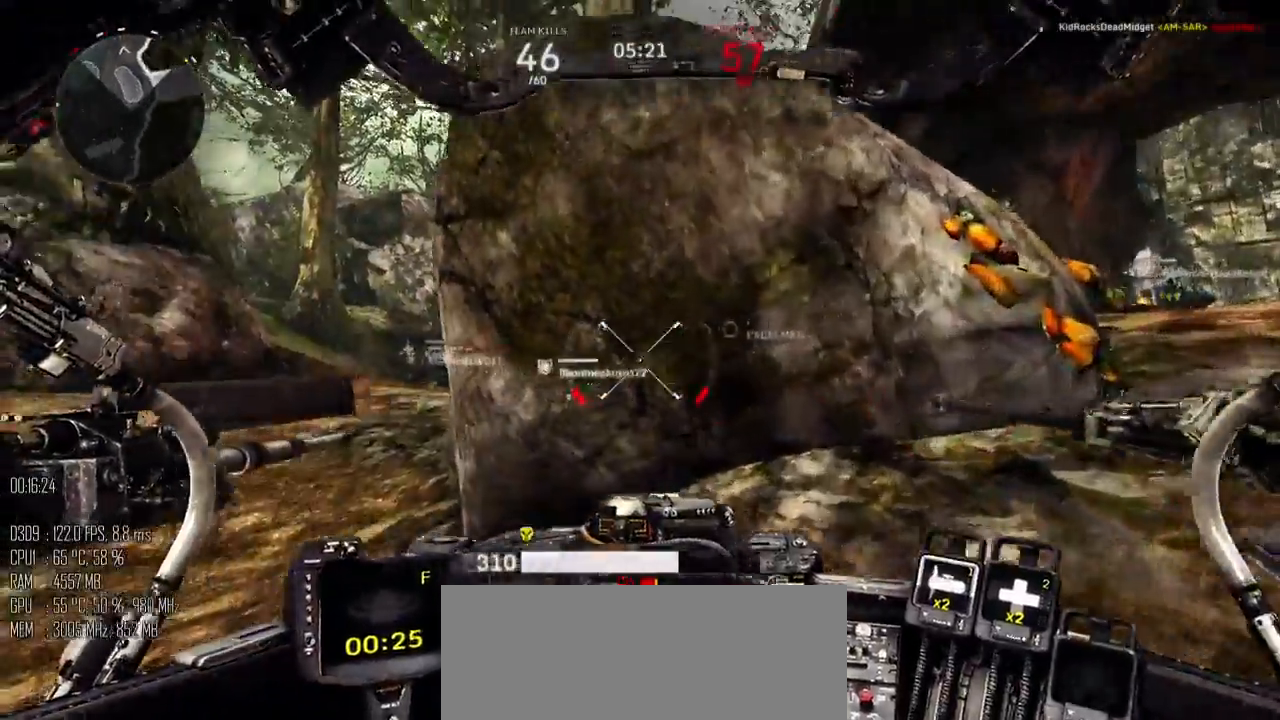
{"keys": ["a", "w"], "mouse": [], "mouse_move": "down-right", "events": [[117, "w", "up"], [467, "w", "down"]]}
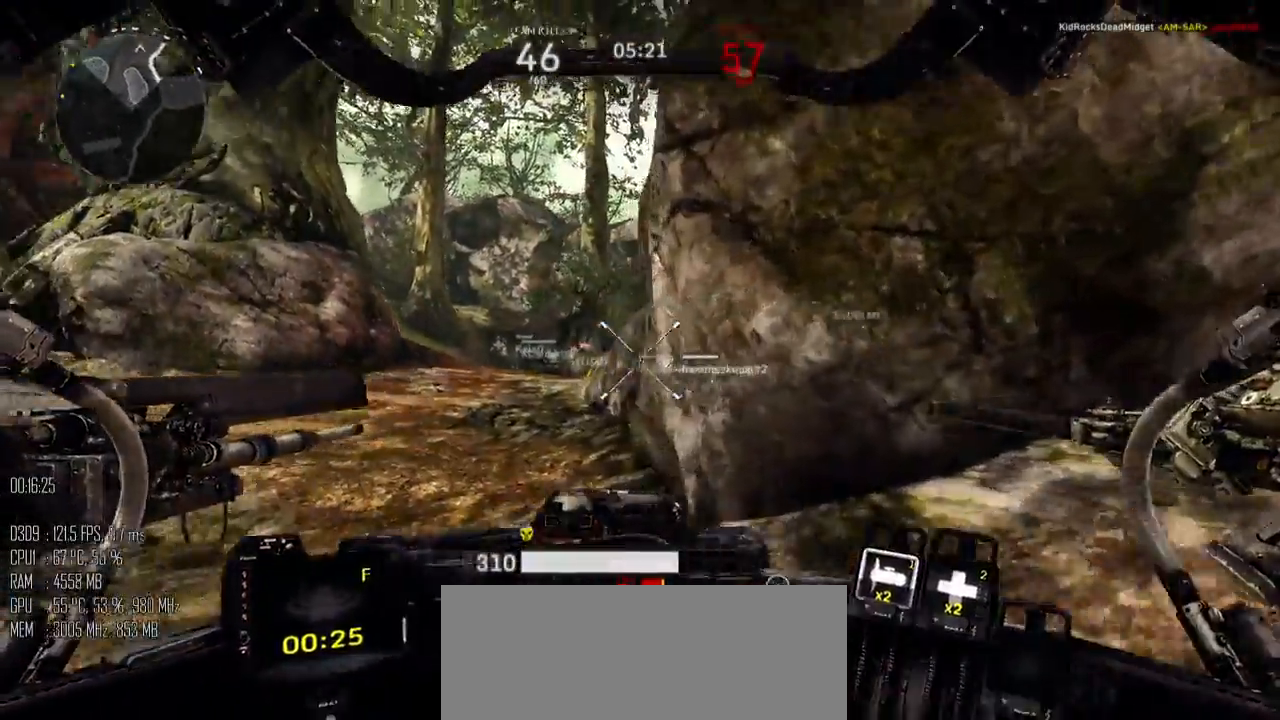
{"keys": ["w"], "mouse": [], "mouse_move": "up", "events": [[300, "a", "up"]]}
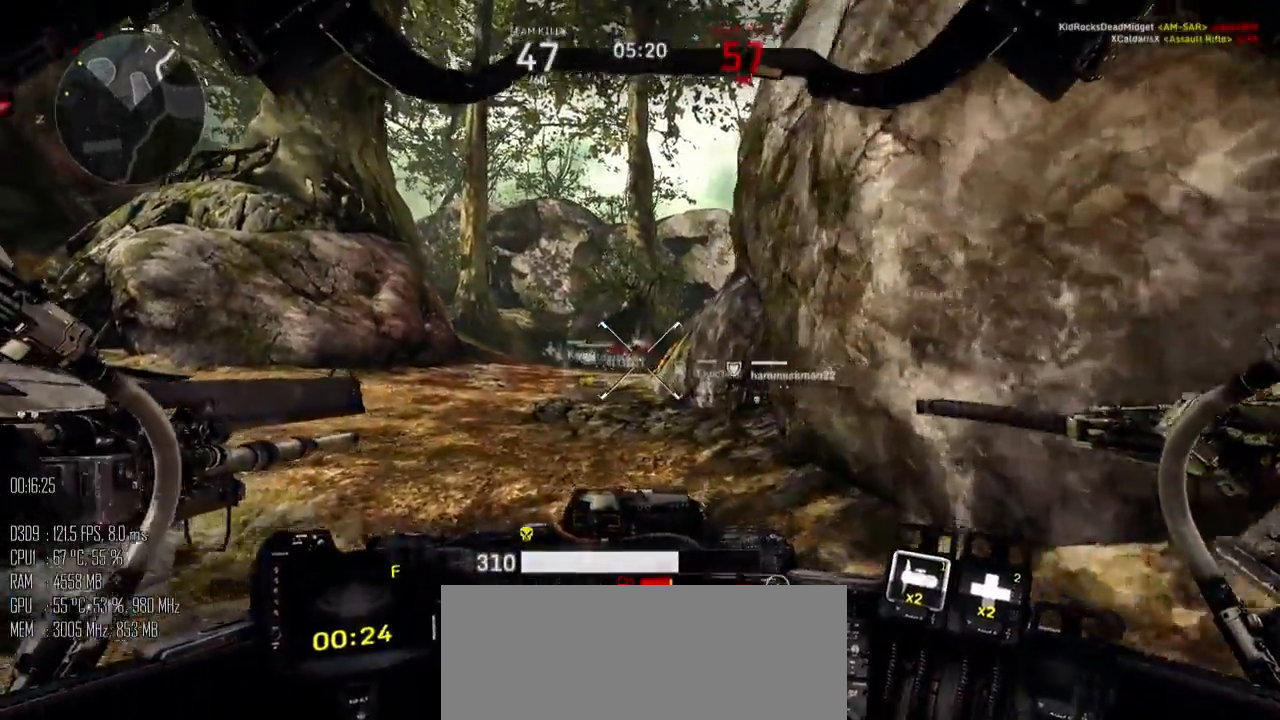
{"keys": ["w"], "mouse": [], "mouse_move": "up", "events": []}
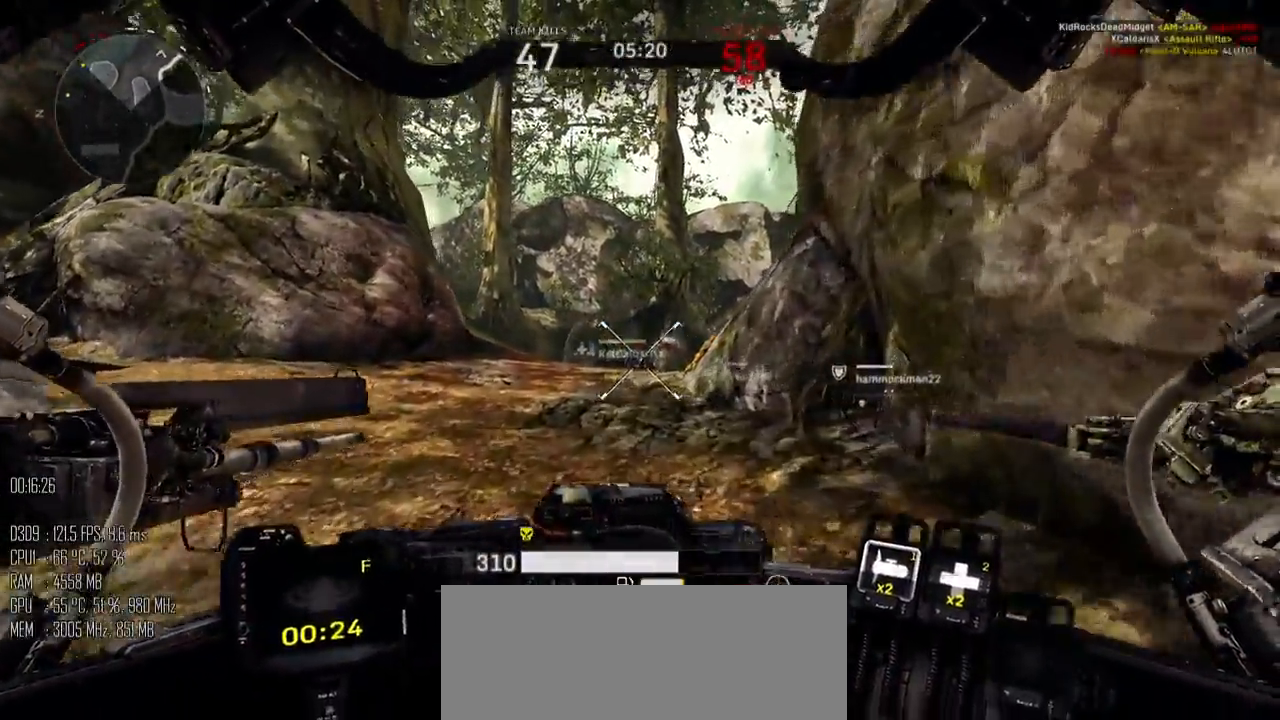
{"keys": ["w"], "mouse": [], "mouse_move": "up-left", "events": []}
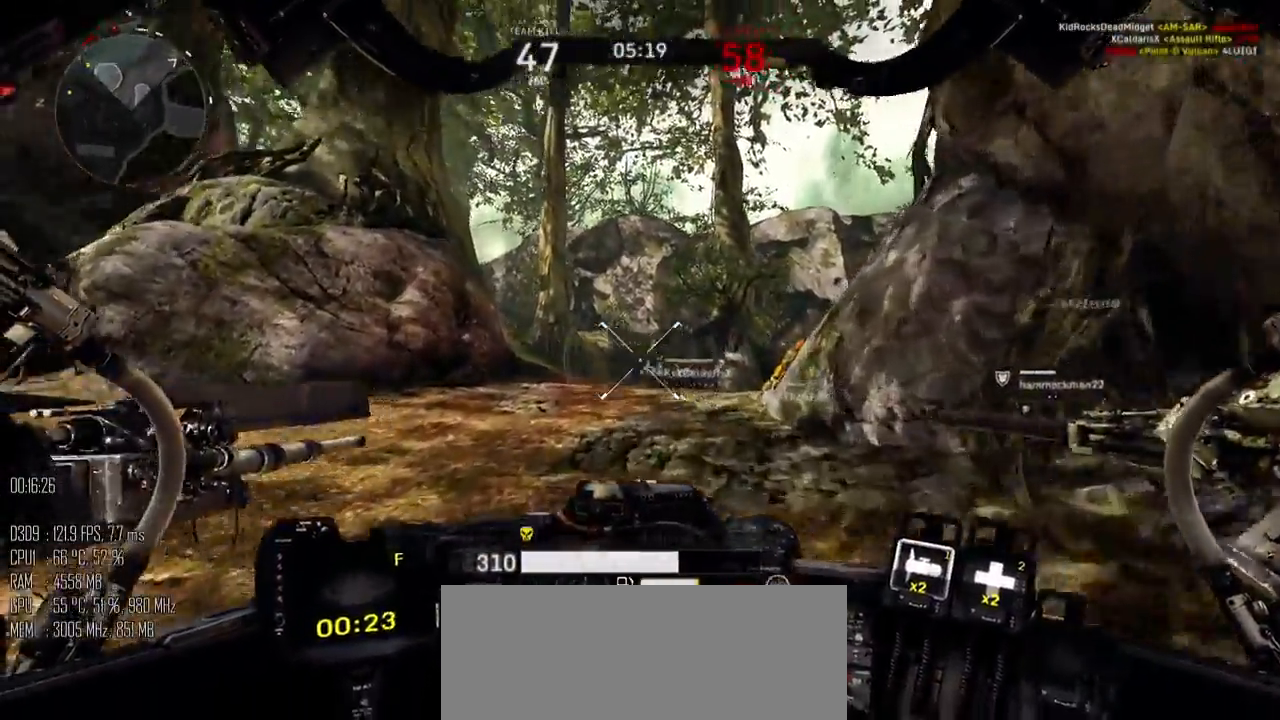
{"keys": ["d", "w"], "mouse": [], "mouse_move": "up-right", "events": [[317, "d", "down"]]}
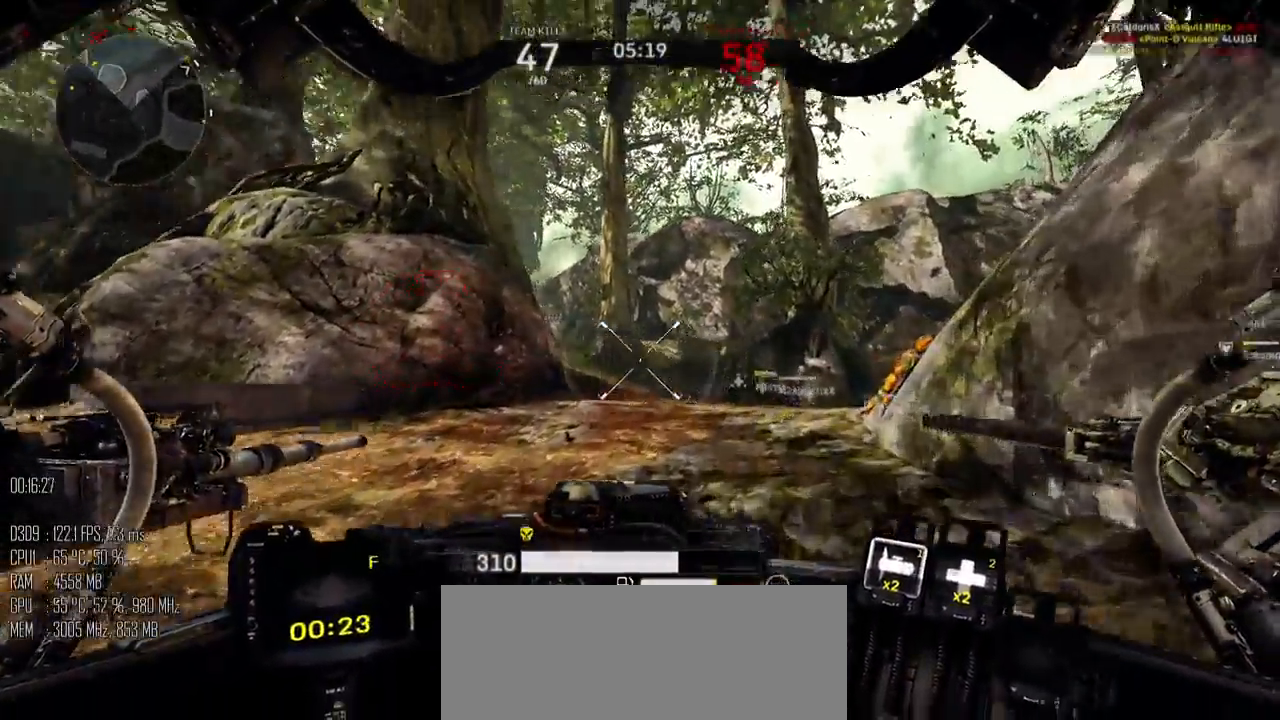
{"keys": ["w"], "mouse": [], "mouse_move": "down", "events": [[367, "d", "up"]]}
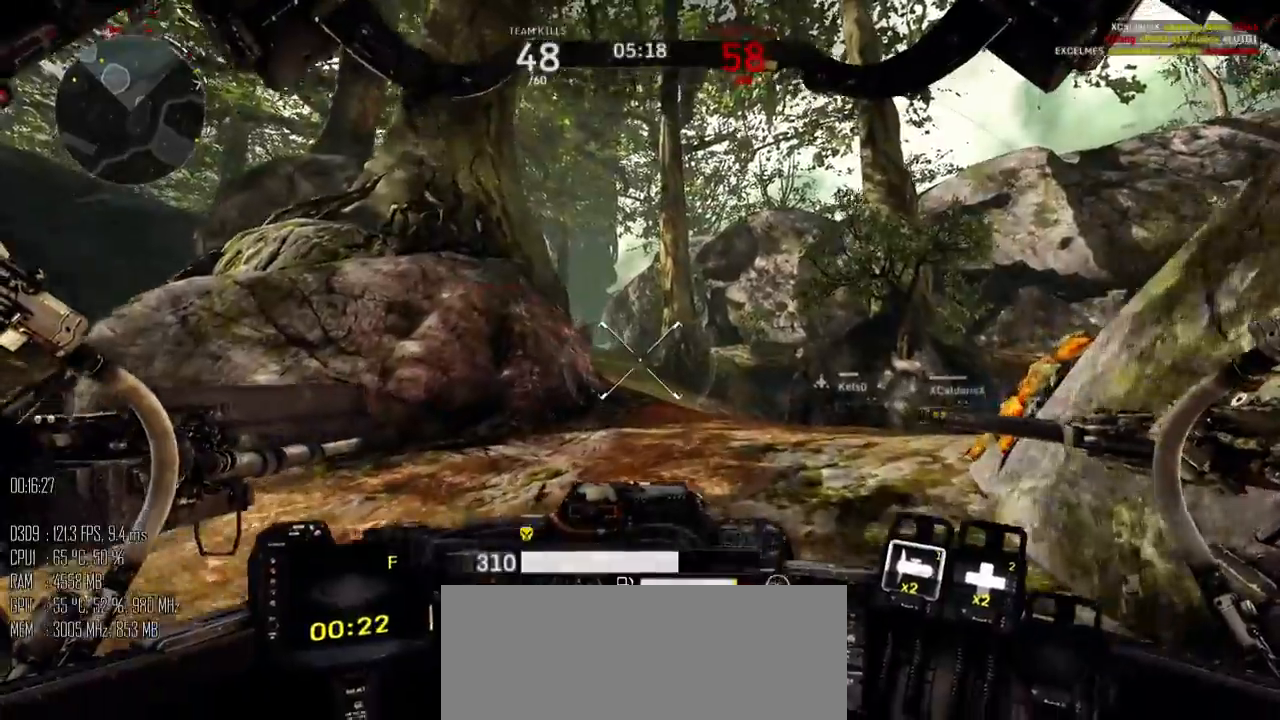
{"keys": ["d", "w"], "mouse": [], "mouse_move": "up", "events": [[317, "d", "down"]]}
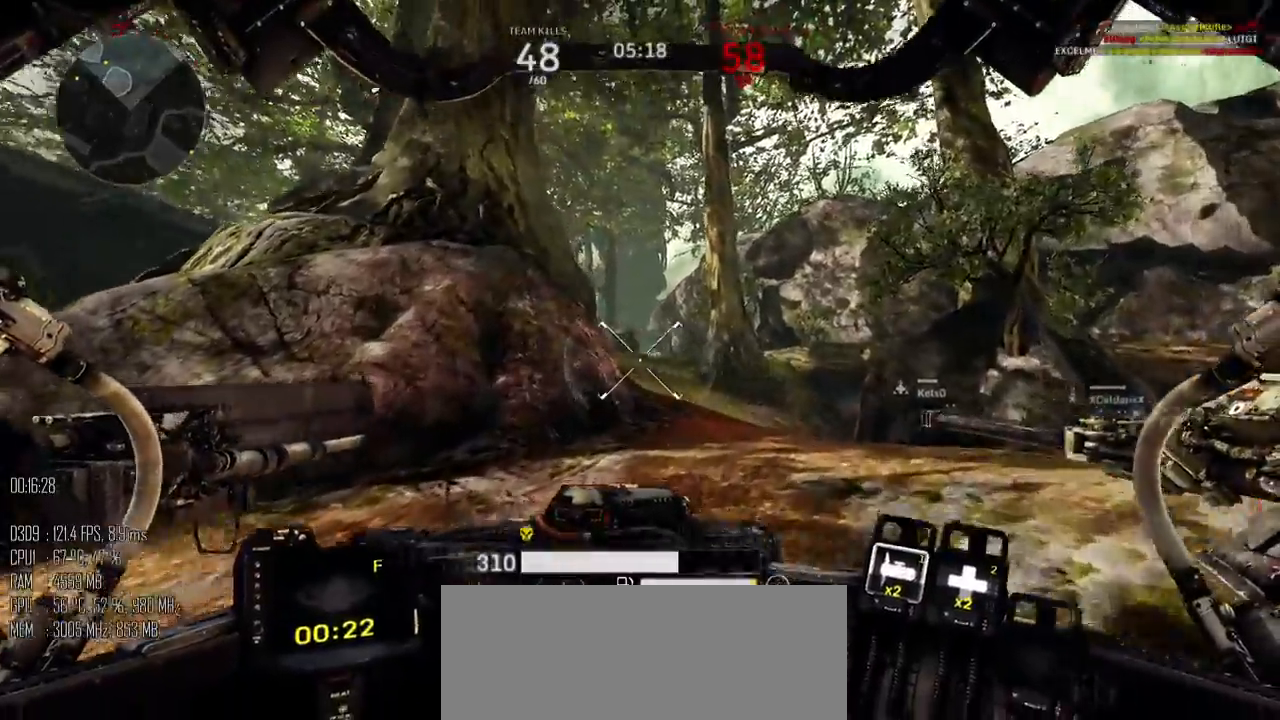
{"keys": ["d", "w"], "mouse": [], "mouse_move": "still", "events": []}
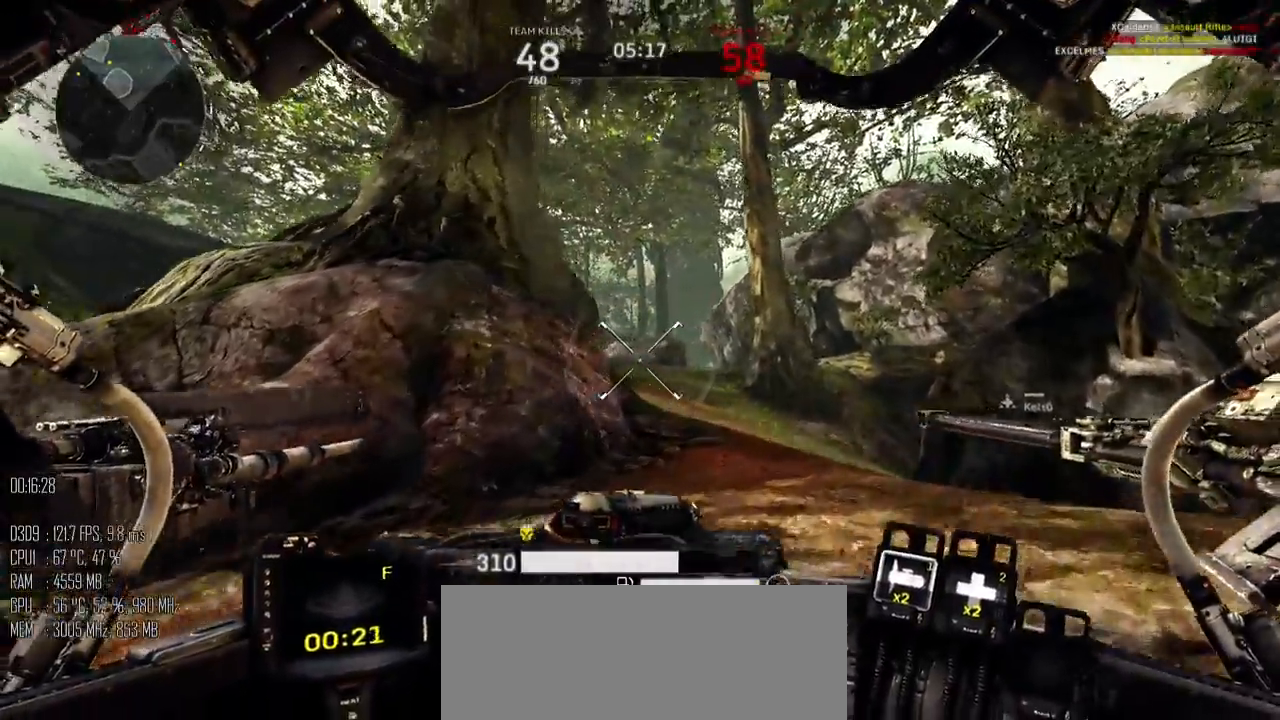
{"keys": ["d", "w"], "mouse": [], "mouse_move": "down-left", "events": []}
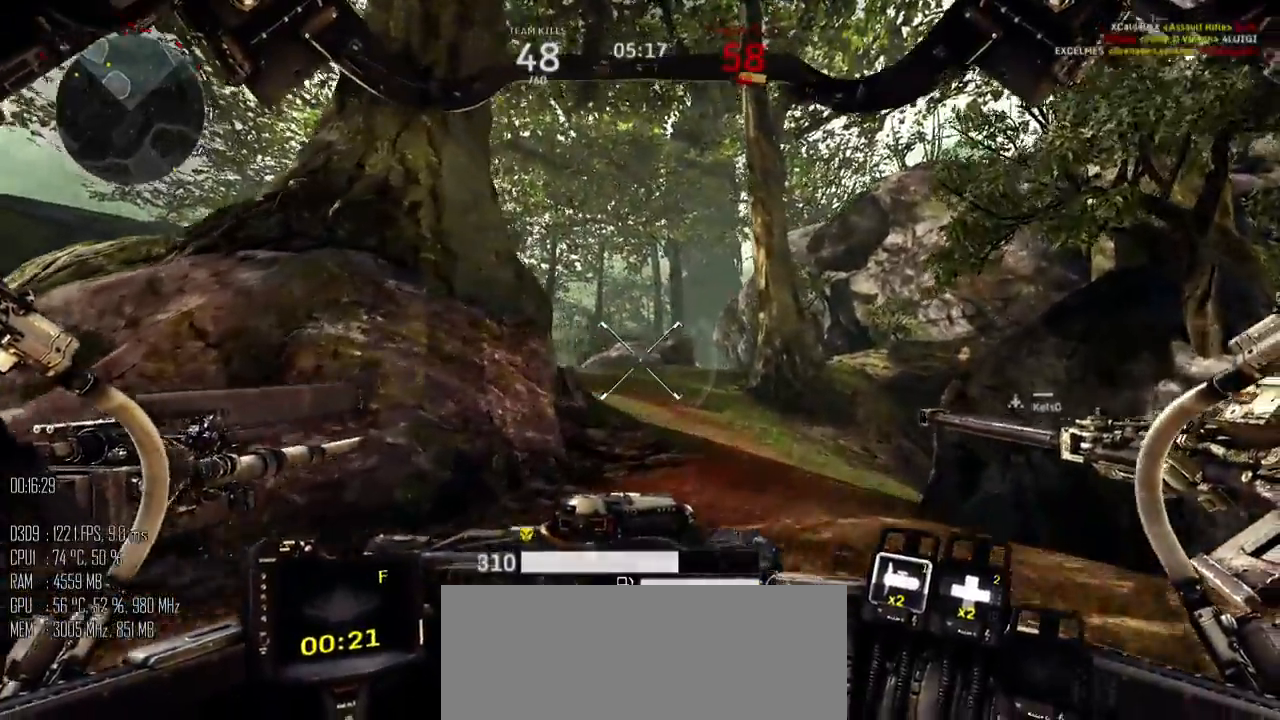
{"keys": ["d"], "mouse": [], "mouse_move": "down", "events": [[334, "w", "up"]]}
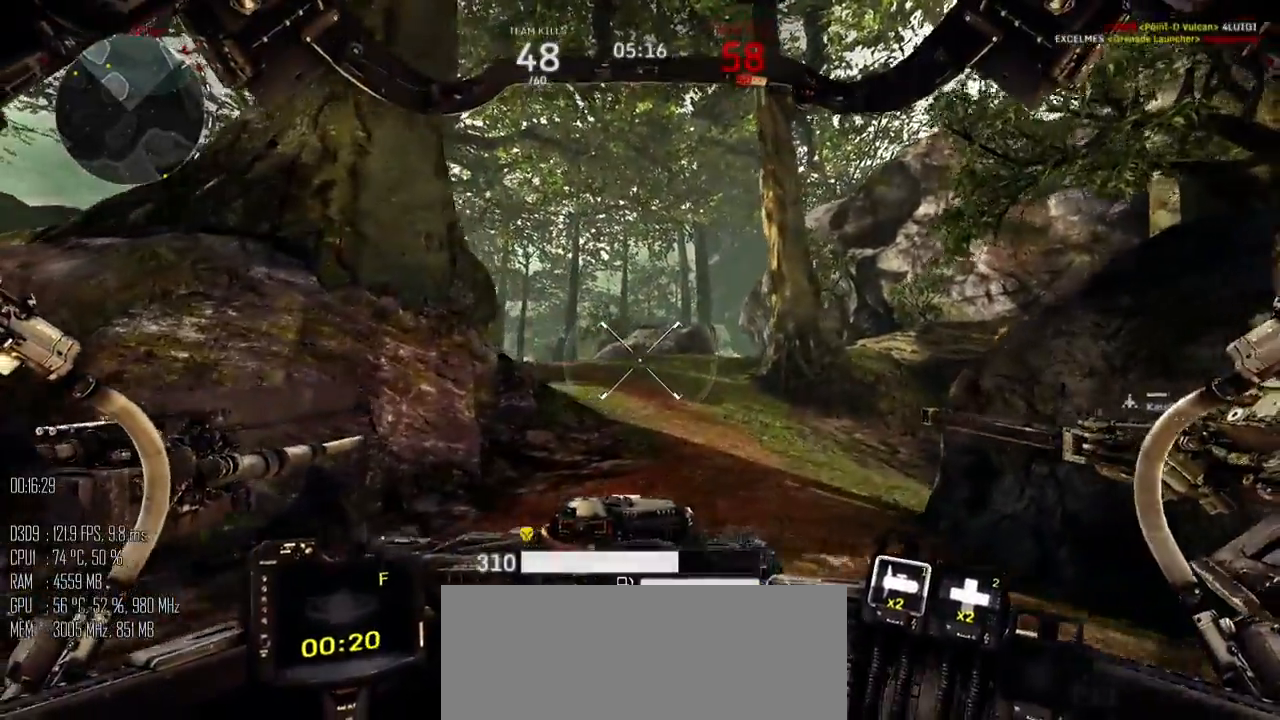
{"keys": ["a", "w"], "mouse": [], "mouse_move": "right", "events": [[400, "w", "down"], [434, "a", "down"], [500, "d", "up"]]}
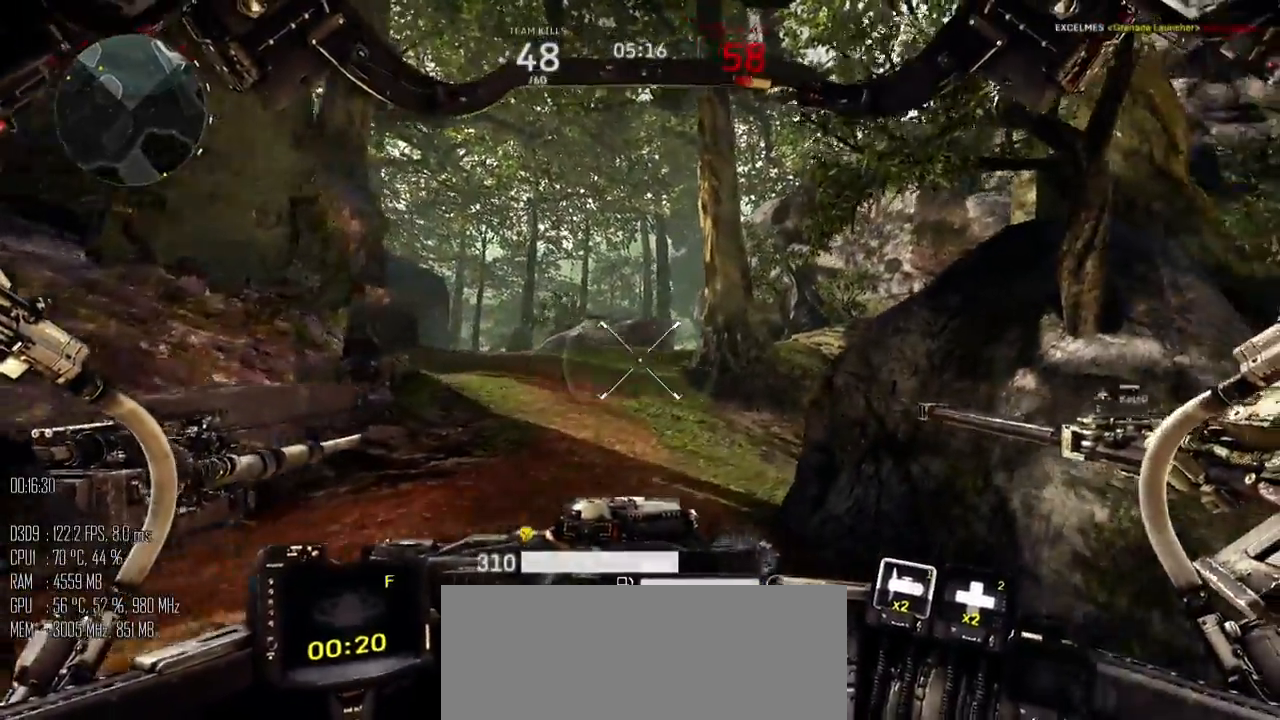
{"keys": ["d"], "mouse": [], "mouse_move": "right", "events": [[317, "d", "down"], [350, "a", "up"], [450, "w", "up"]]}
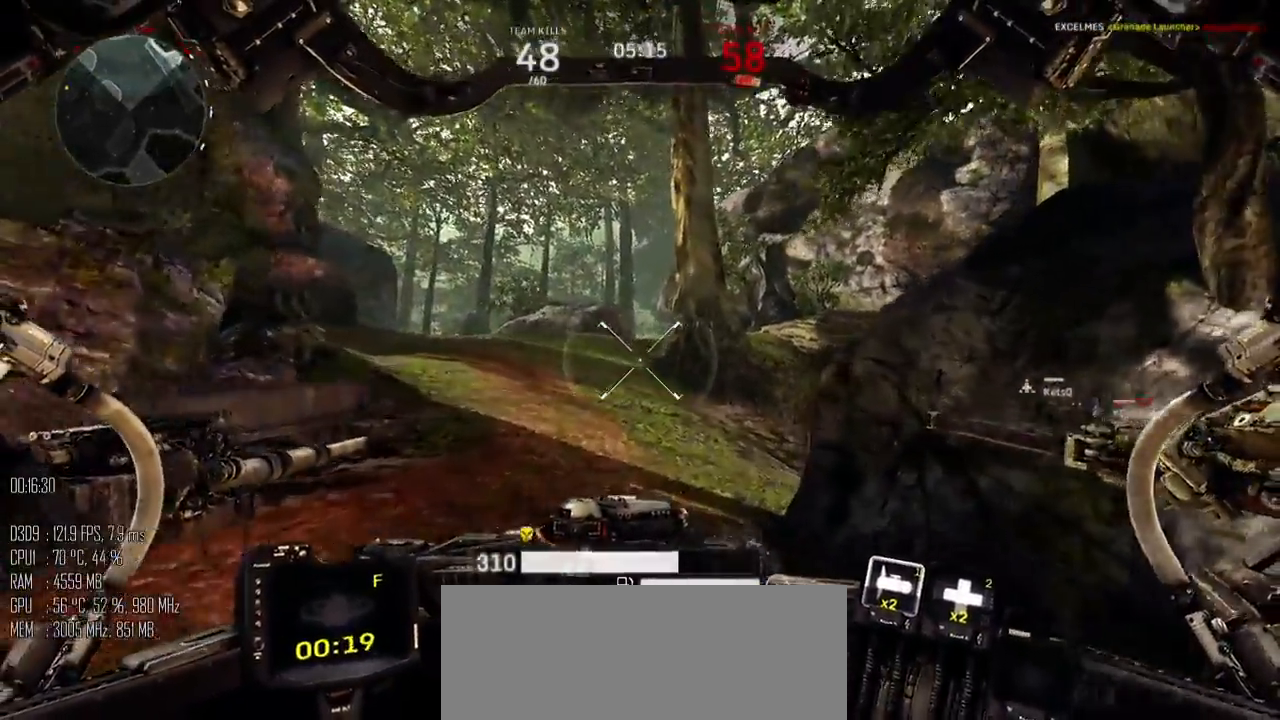
{"keys": ["d", "w"], "mouse": [], "mouse_move": "right", "events": [[150, "shift_l", "down"], [267, "shift_l", "up"], [400, "w", "down"]]}
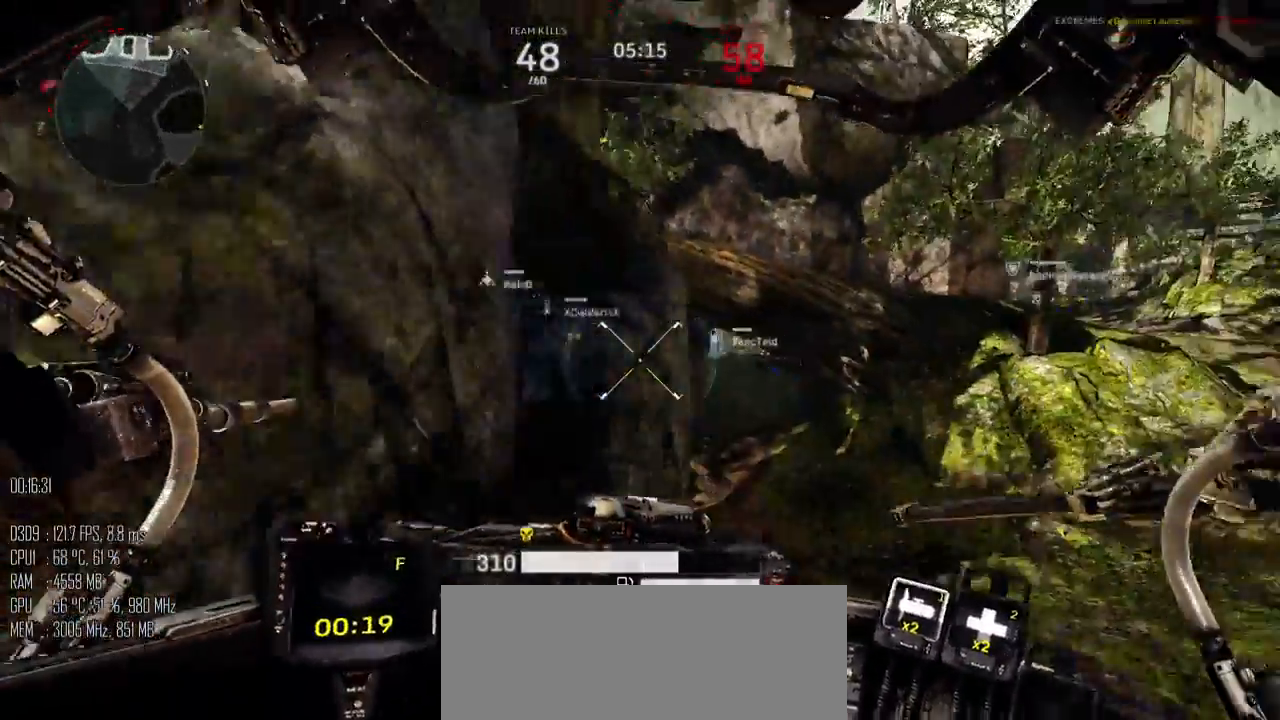
{"keys": ["d", "shift_l", "w"], "mouse": [], "mouse_move": "right", "events": [[134, "shift_l", "down"], [250, "d", "up"], [417, "d", "down"]]}
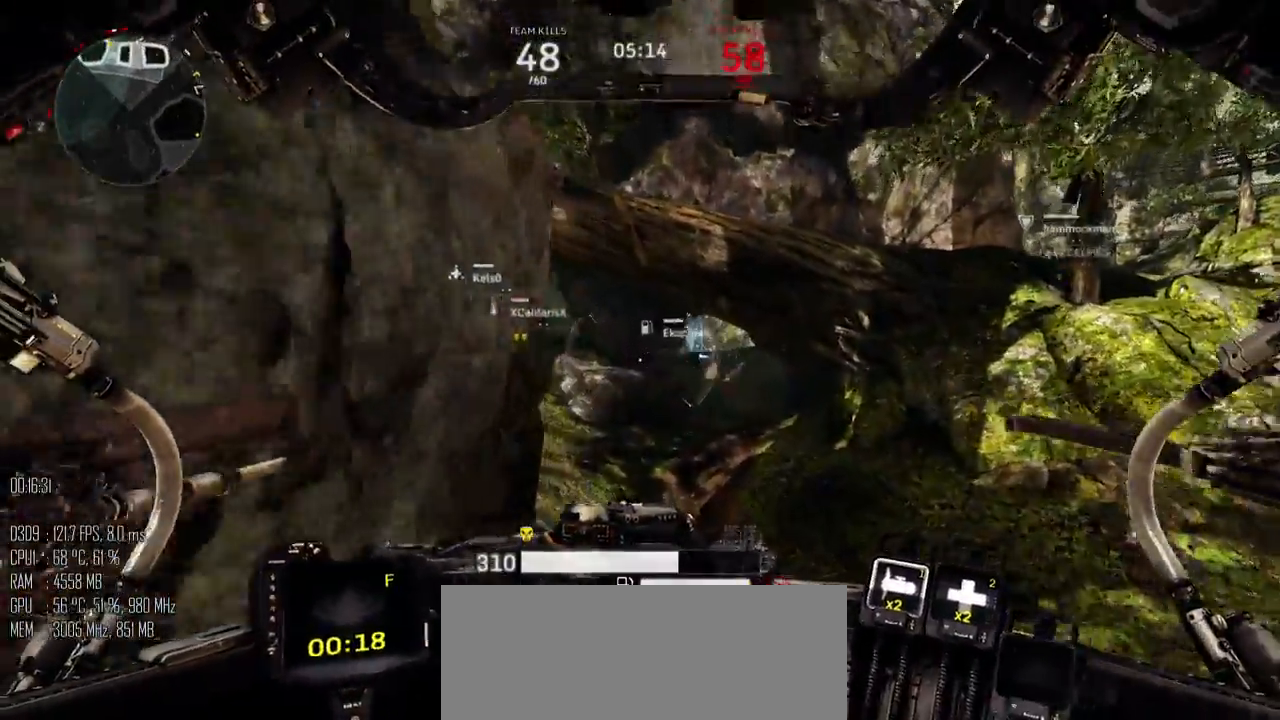
{"keys": ["shift_l", "w"], "mouse": [], "mouse_move": "left", "events": [[334, "d", "up"]]}
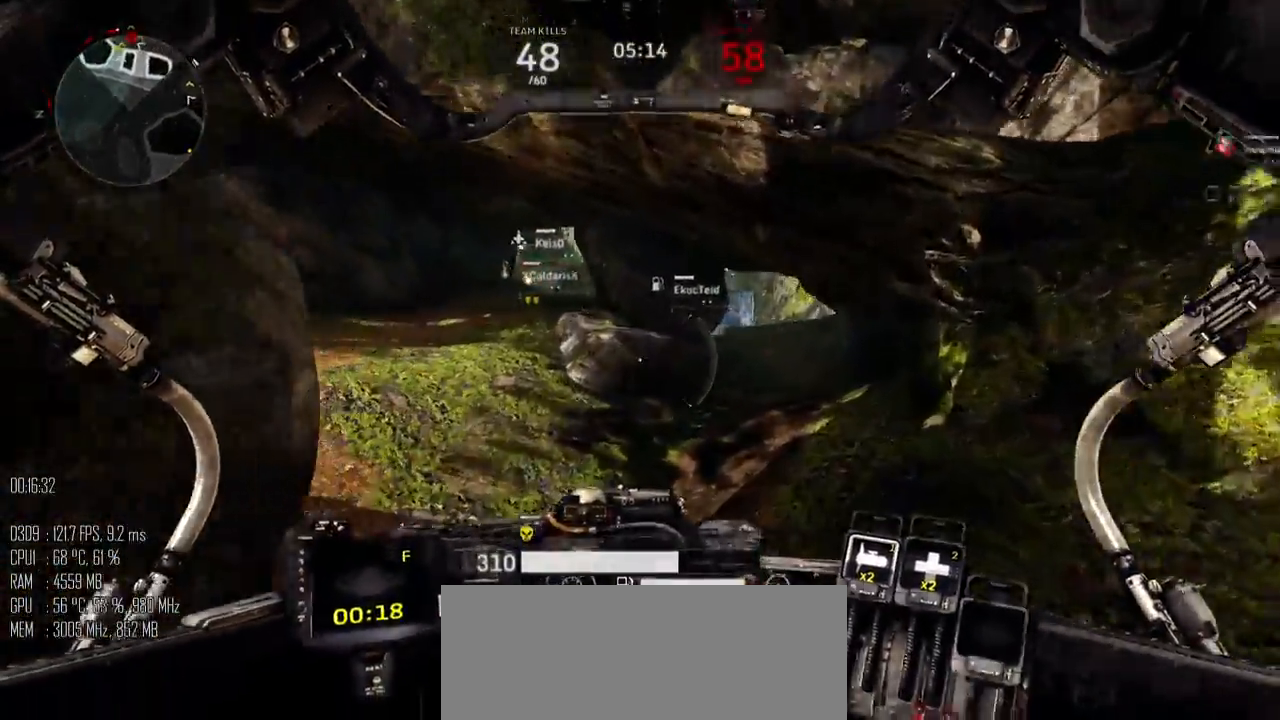
{"keys": ["d", "w"], "mouse": [], "mouse_move": "left", "events": [[400, "d", "down"], [484, "shift_l", "up"]]}
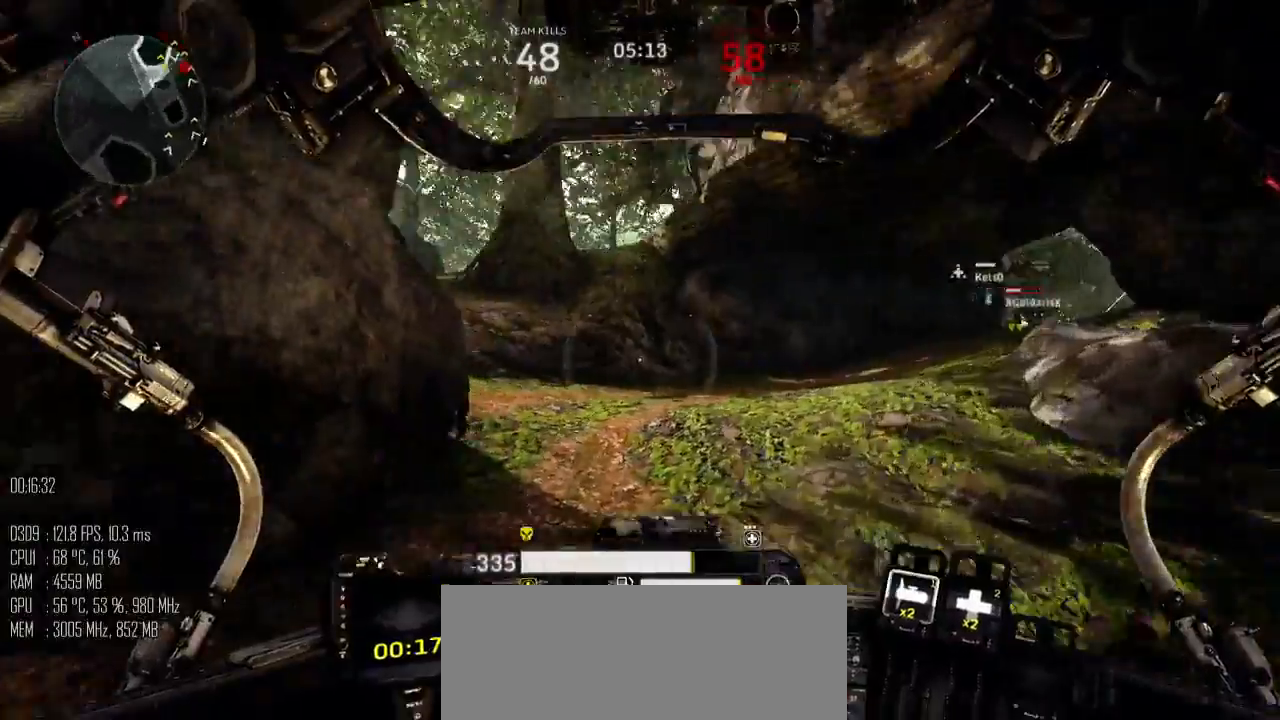
{"keys": ["shift_l", "w"], "mouse": [], "mouse_move": "right", "events": [[34, "w", "up"], [100, "shift_l", "down"], [184, "shift_l", "up"], [250, "w", "down"], [384, "d", "up"], [417, "shift_l", "down"]]}
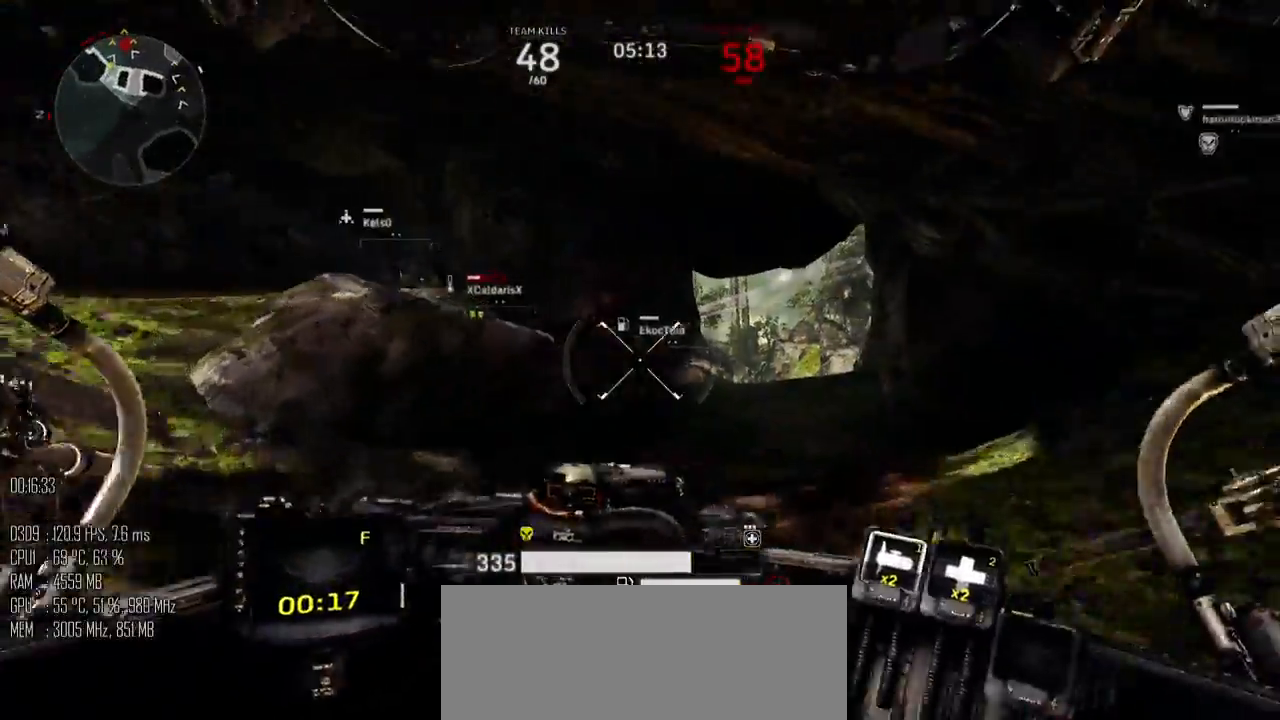
{"keys": ["d", "shift_l", "w"], "mouse": [], "mouse_move": "down", "events": [[334, "d", "down"]]}
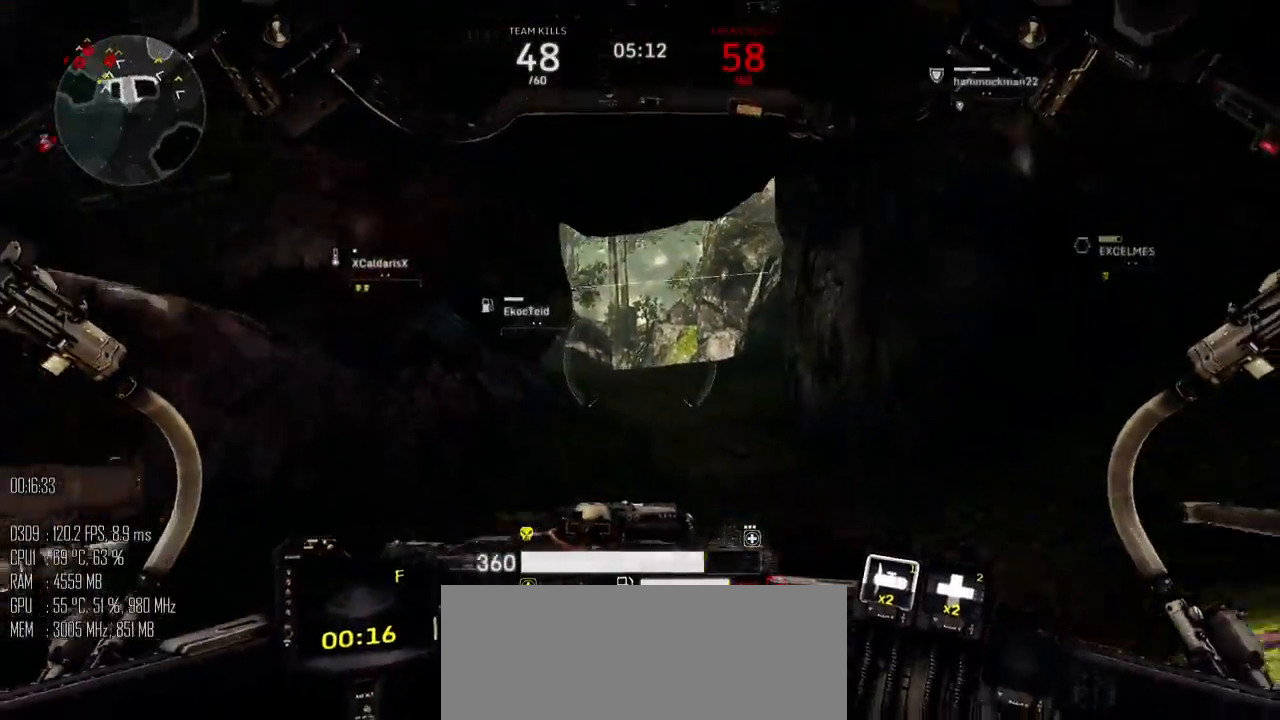
{"keys": ["d", "w"], "mouse": [], "mouse_move": "left", "events": [[17, "space", "down"], [50, "shift_l", "up"], [117, "space", "up"]]}
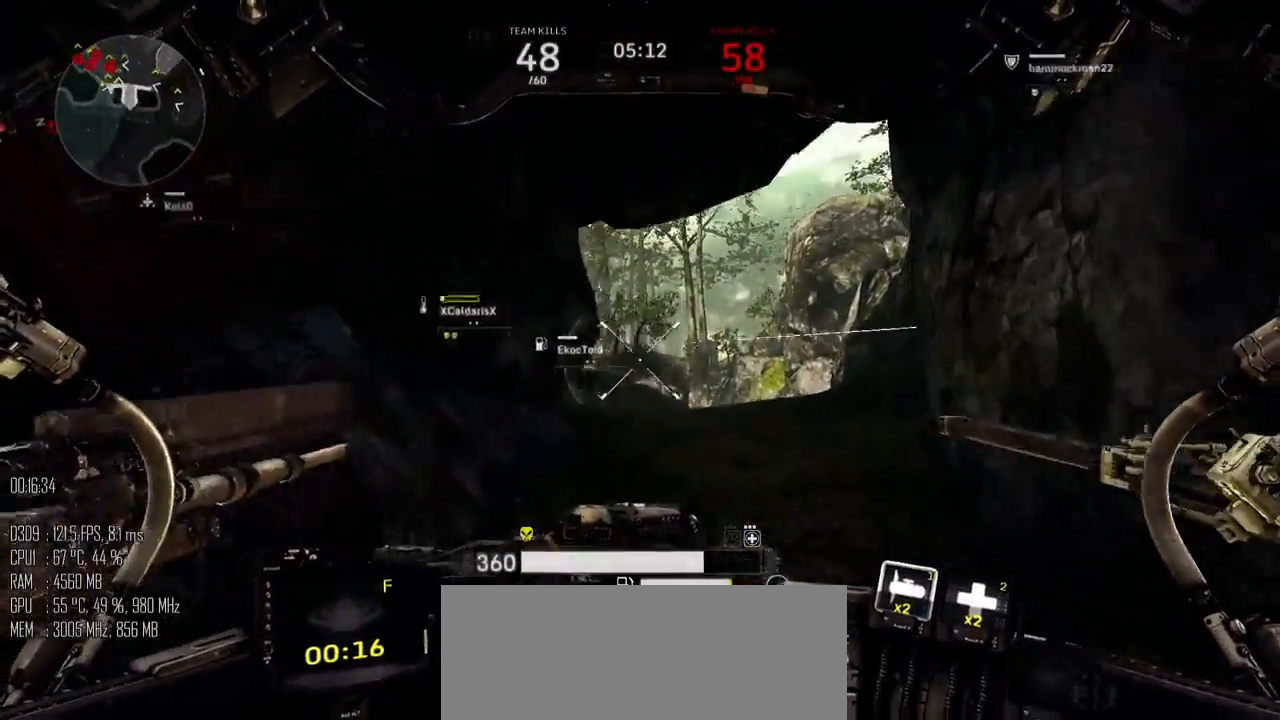
{"keys": ["d", "w"], "mouse": [], "mouse_move": "left", "events": []}
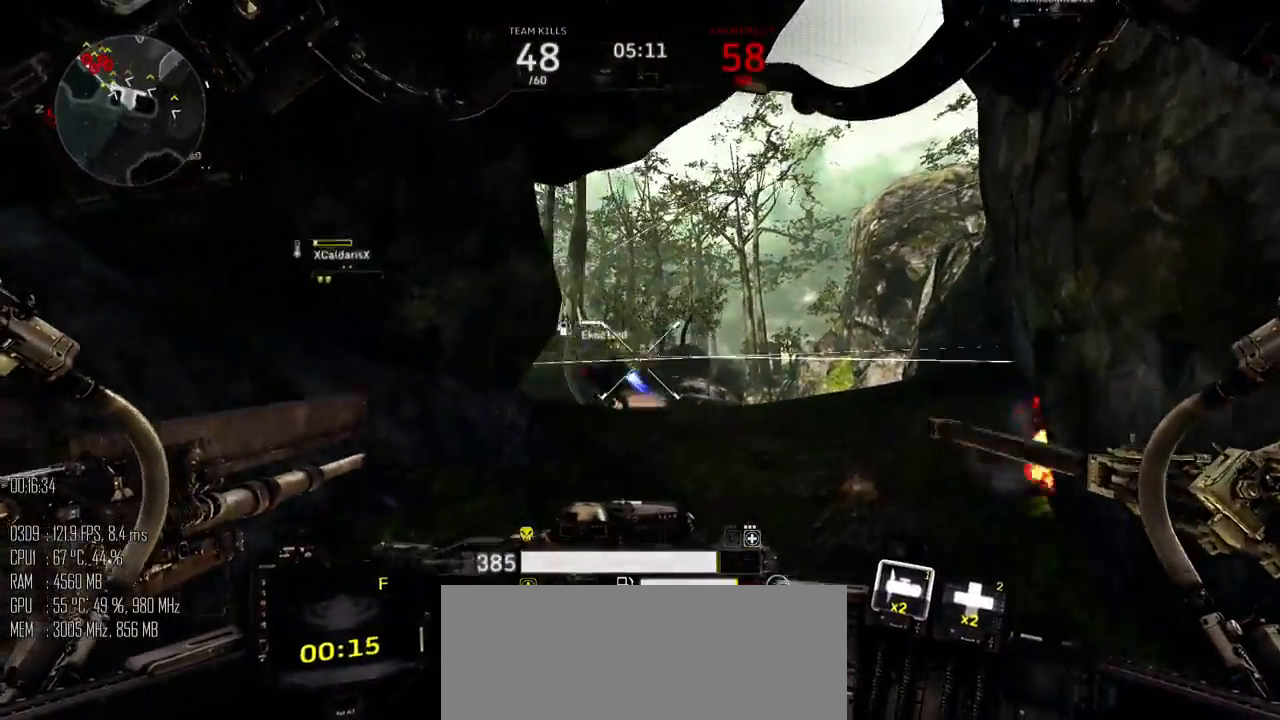
{"keys": ["d", "w"], "mouse": [], "mouse_move": "left", "events": [[250, "d", "up"], [467, "d", "down"]]}
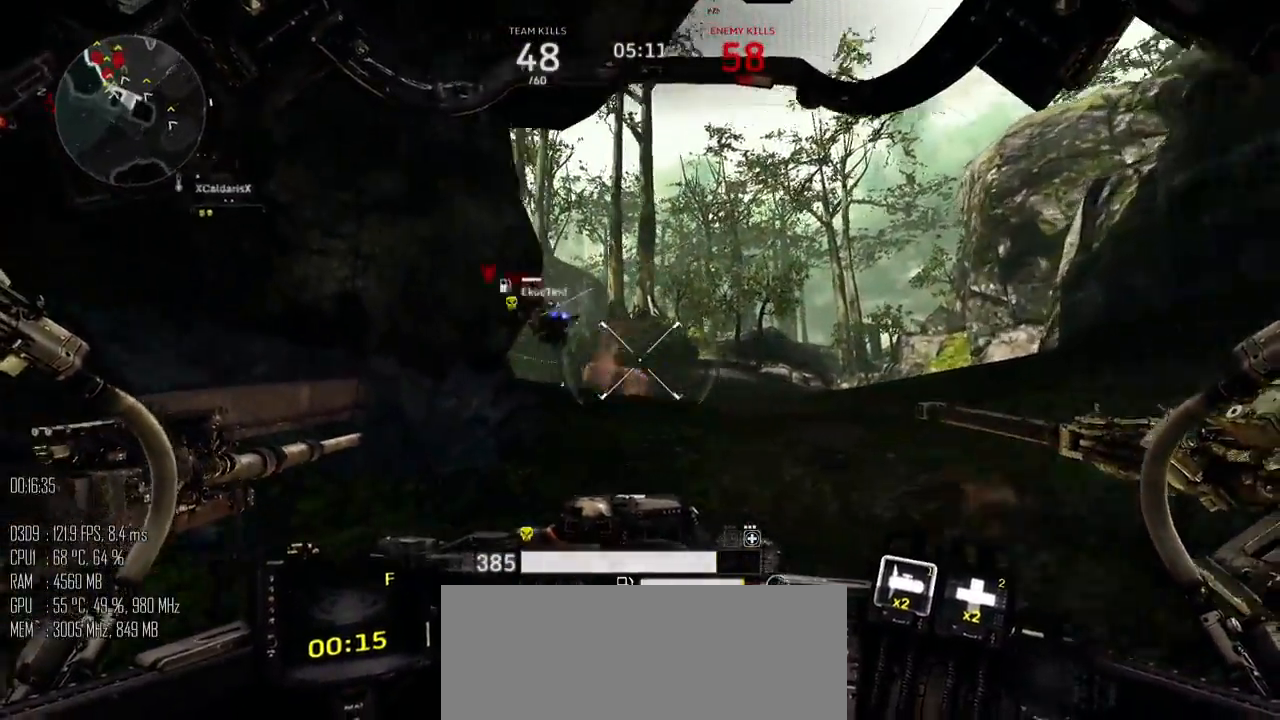
{"keys": ["d", "w"], "mouse": [], "mouse_move": "left", "events": []}
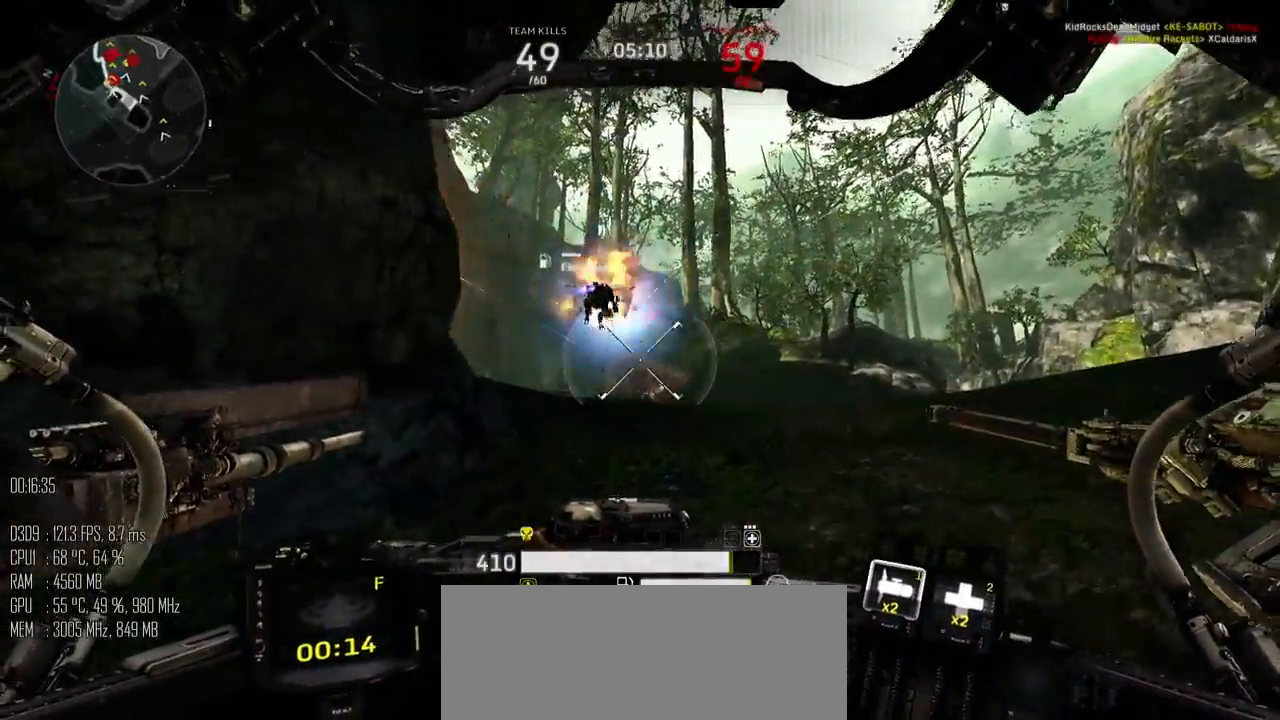
{"keys": ["d", "w"], "mouse": [], "mouse_move": "down-left", "events": []}
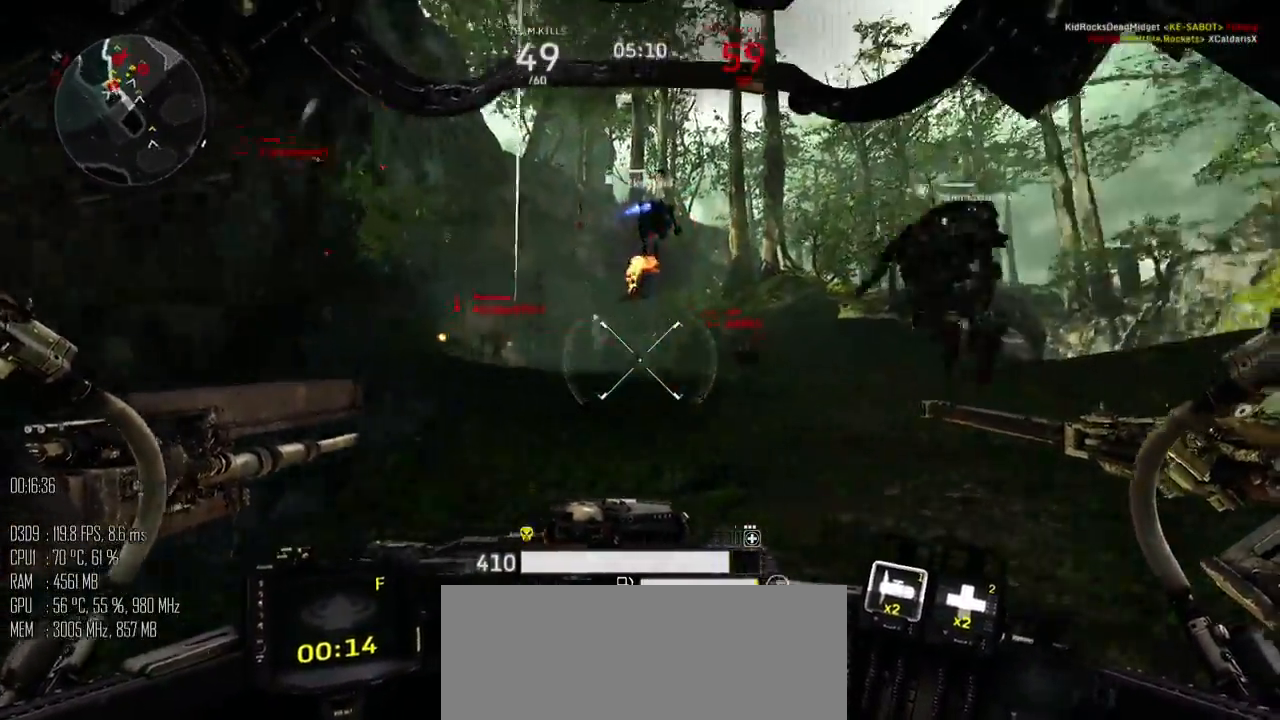
{"keys": ["a", "w"], "mouse": [], "mouse_move": "left", "events": [[84, "d", "up"], [234, "mouse_mb5", "down"], [267, "a", "down"], [300, "mouse_mb5", "up"]]}